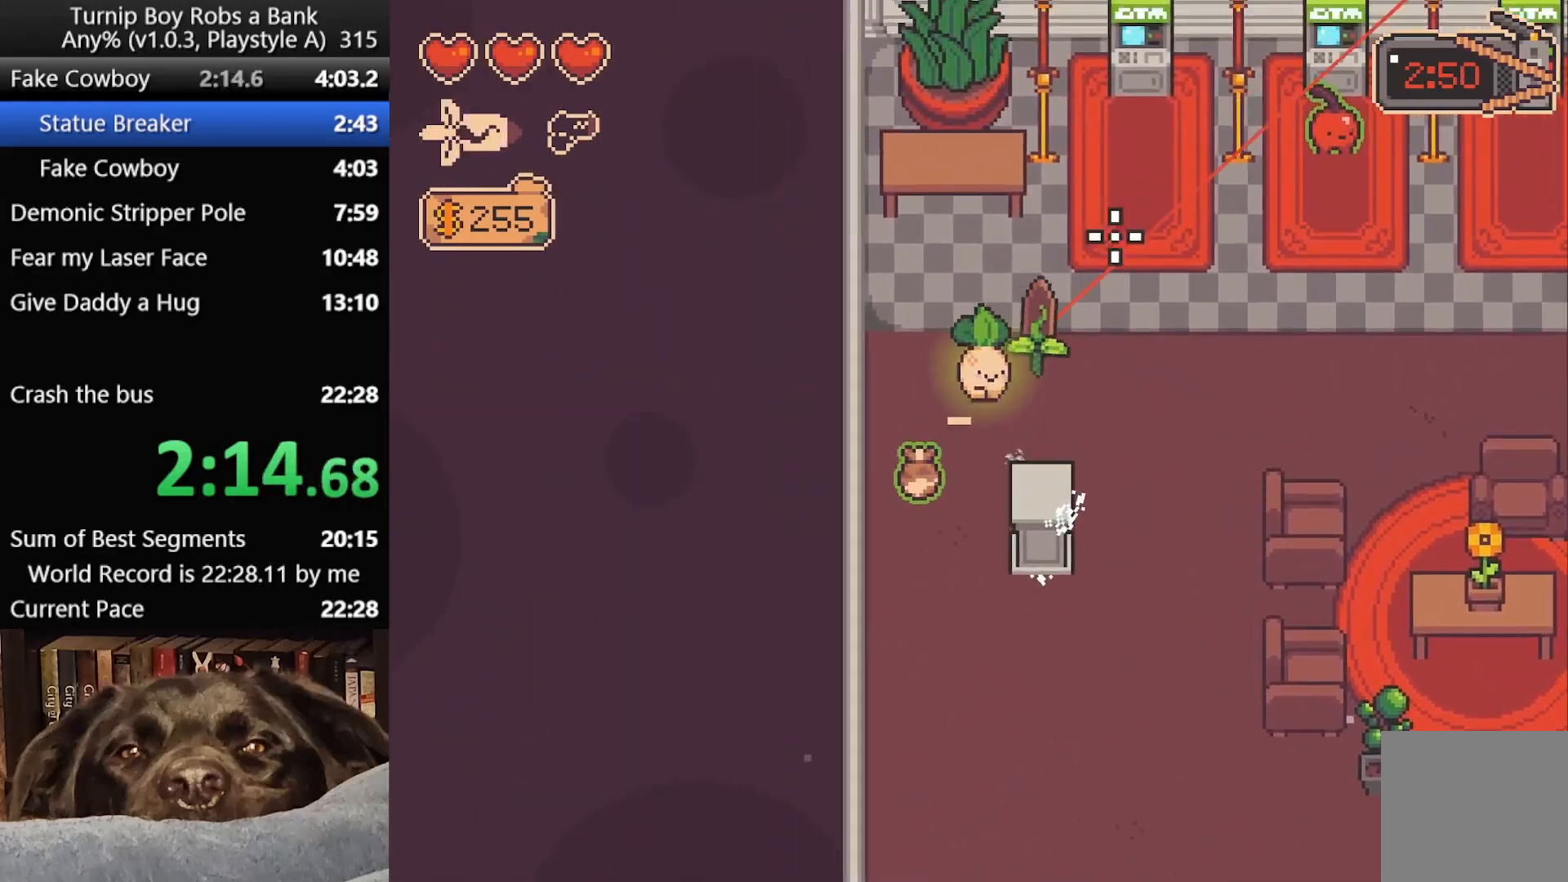
Gameplay with a controller (Xbox layout); each line is a JSON object with the inputs held at the frame after it. "button_events" lists button changes between this image and that frame as [ms after this image, input, new state], when the widget could be followed in between (sticks are given only as held states).
{"buttons": [], "left_stick": "right", "right_stick": "up-right", "button_events": [[350, "R2", "down"], [467, "R2", "up"]]}
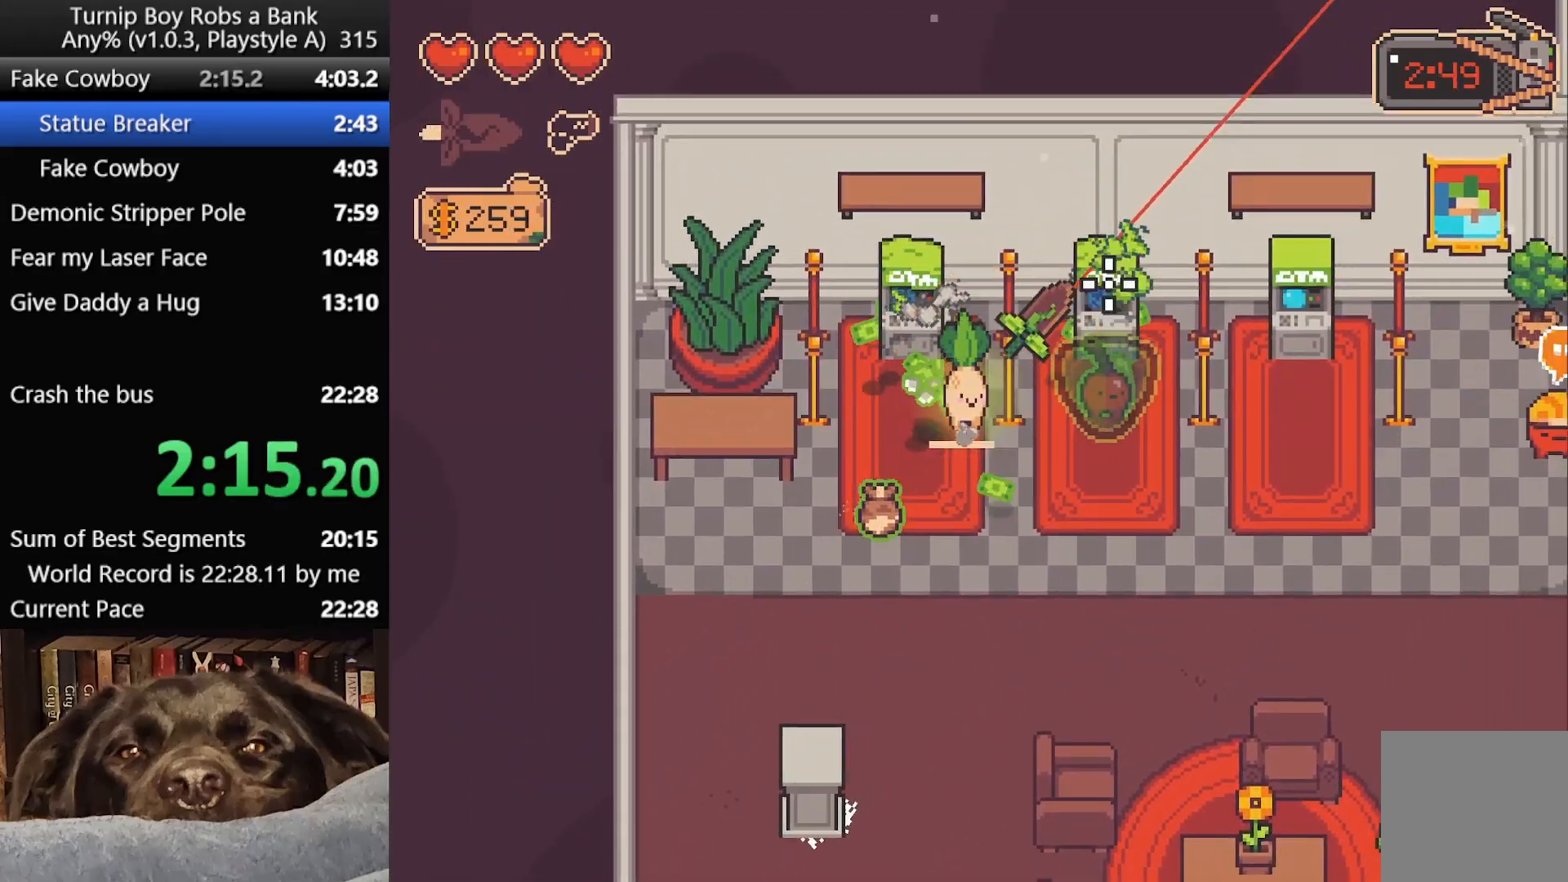
{"buttons": [], "left_stick": "right", "right_stick": "center", "button_events": [[167, "A", "down"], [267, "A", "up"], [367, "A", "down"], [433, "A", "up"]]}
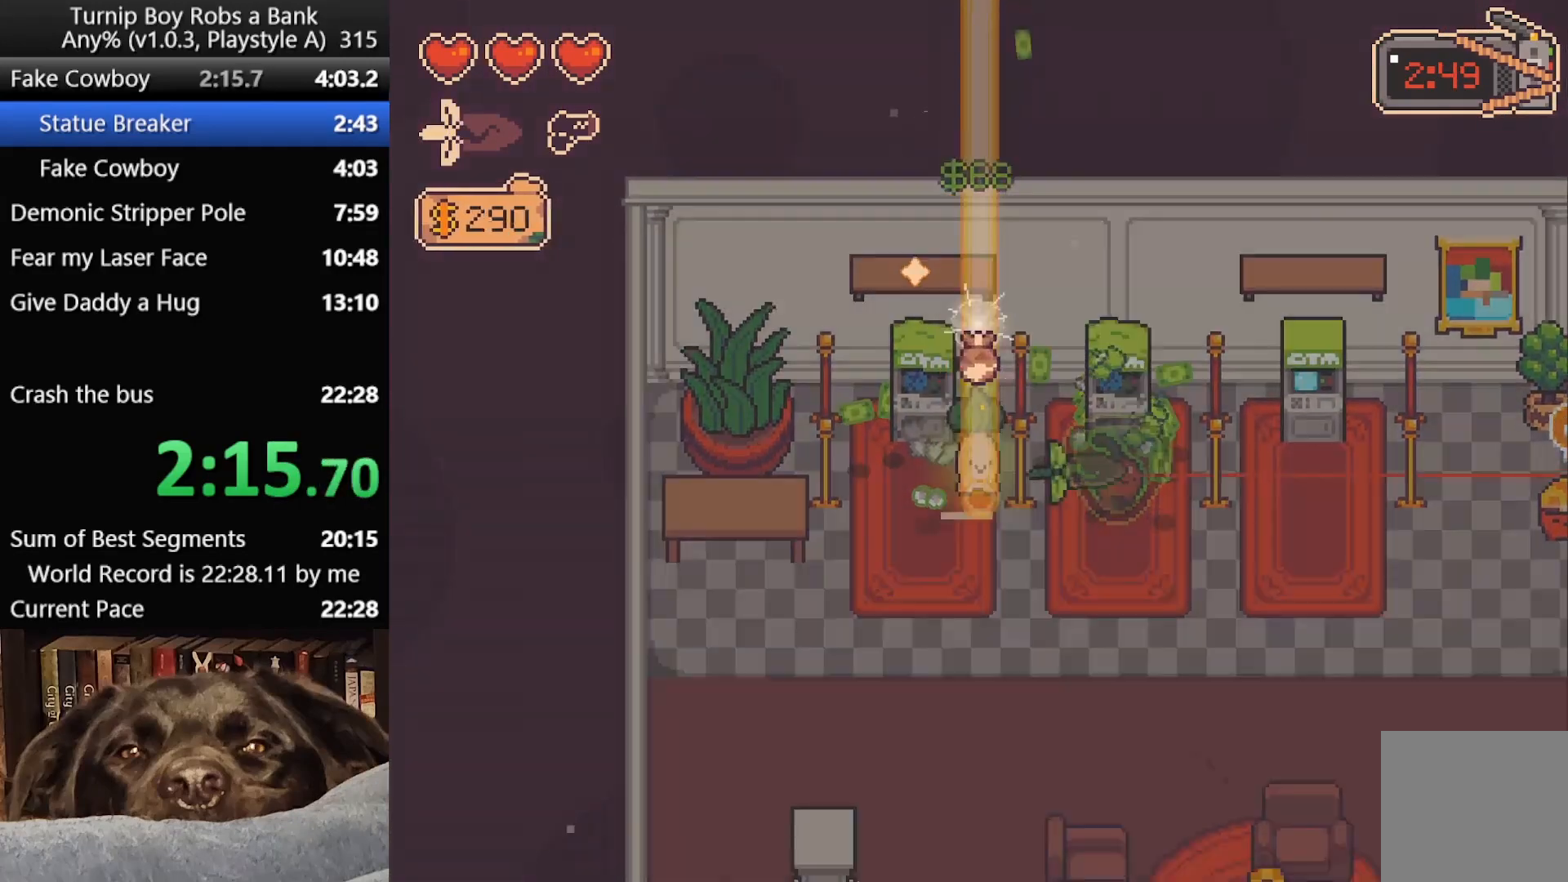
{"buttons": [], "left_stick": "right", "right_stick": "center"}
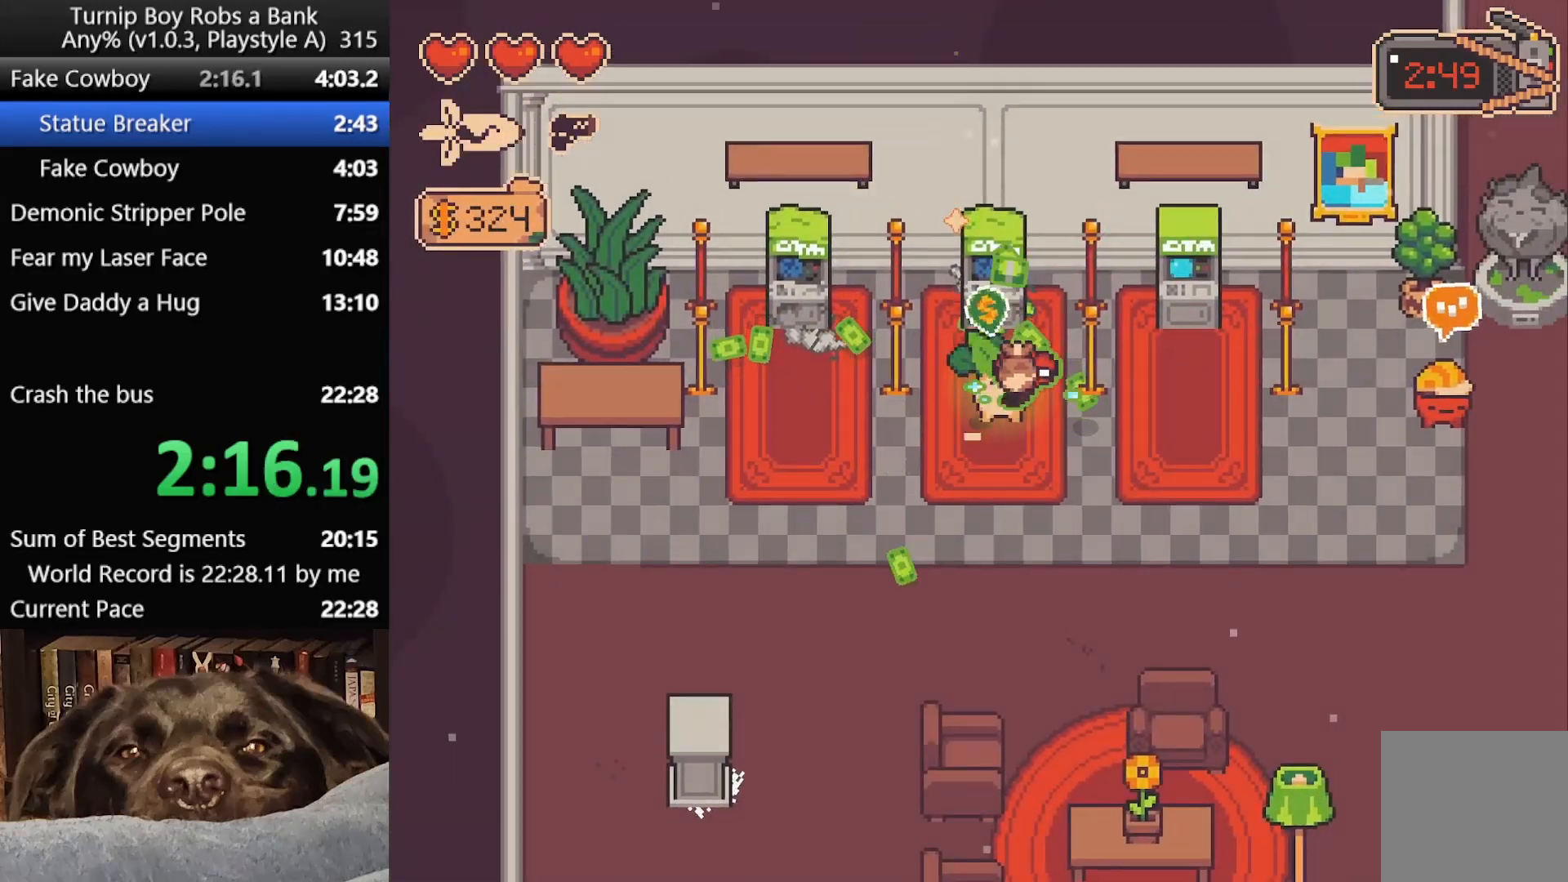
{"buttons": [], "left_stick": "down", "right_stick": "center"}
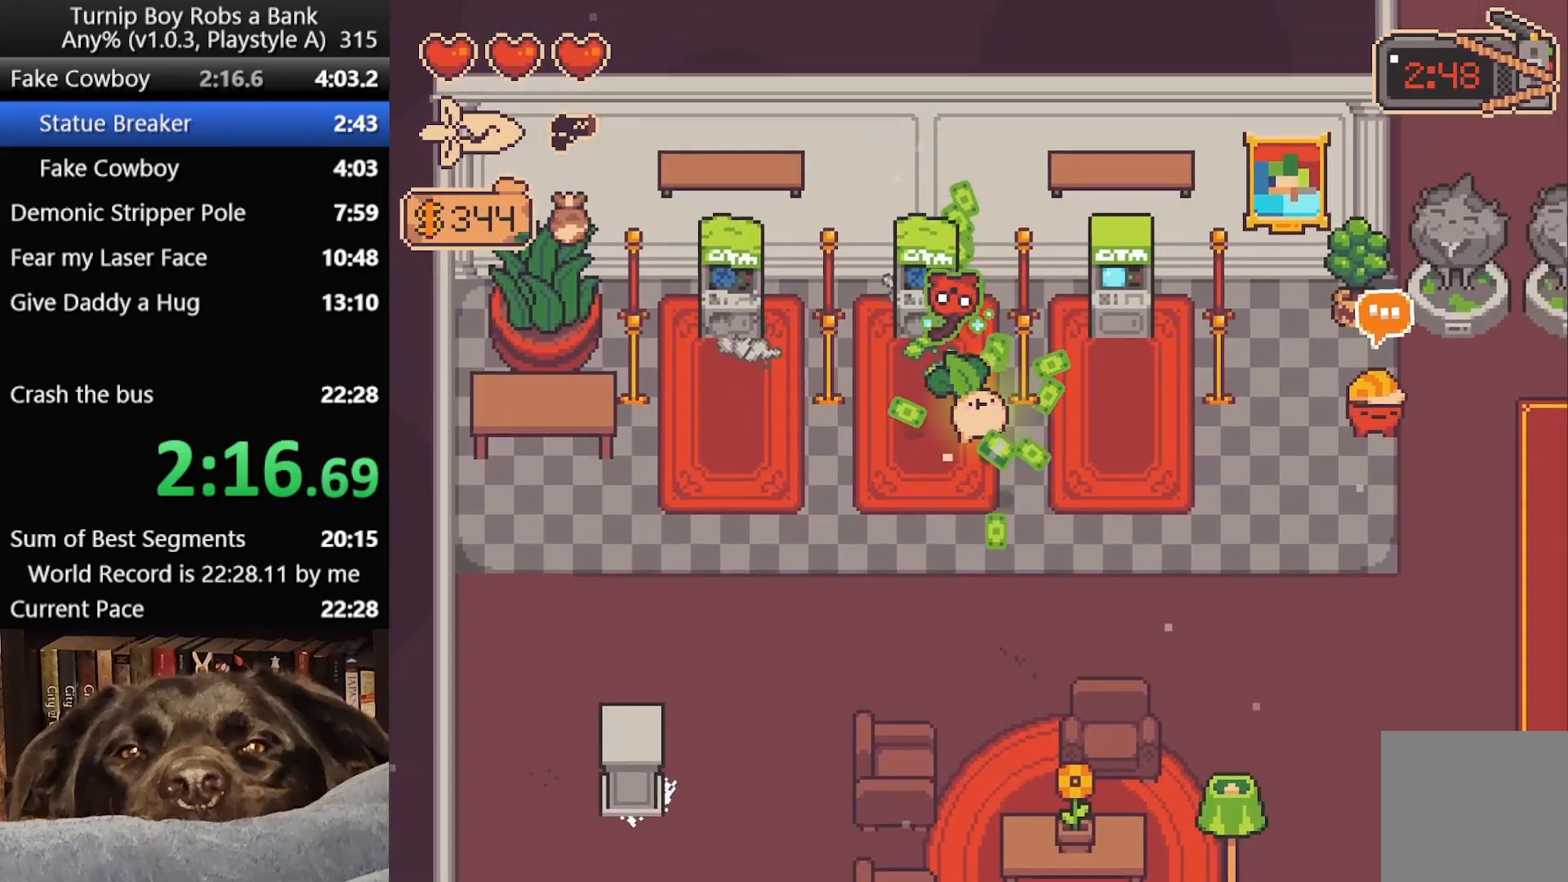
{"buttons": [], "left_stick": "down", "right_stick": "center", "button_events": []}
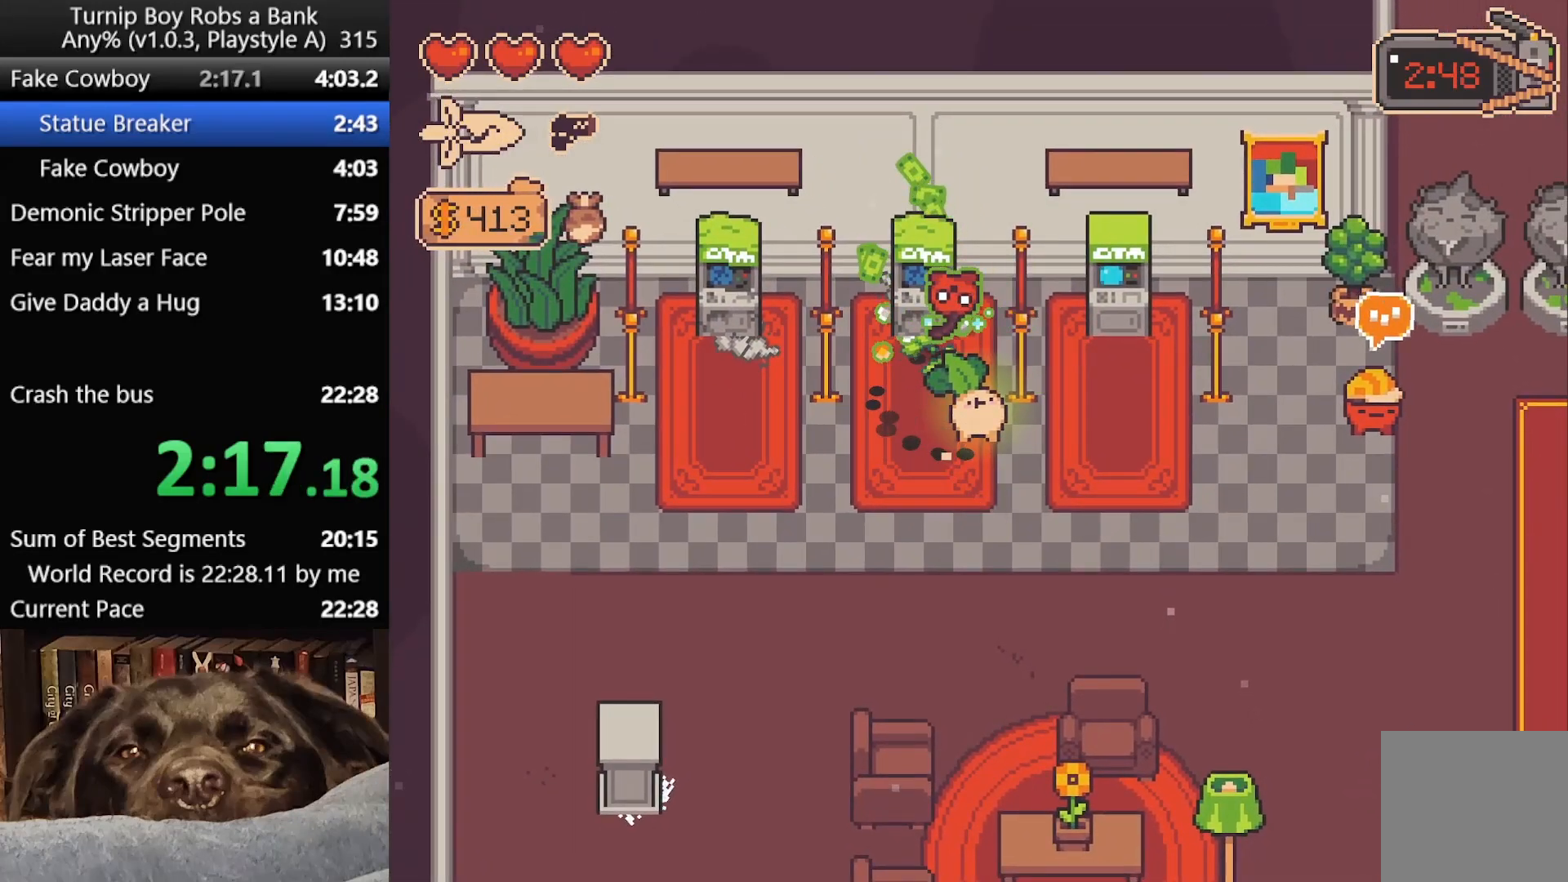
{"buttons": [], "left_stick": "down", "right_stick": "center", "button_events": []}
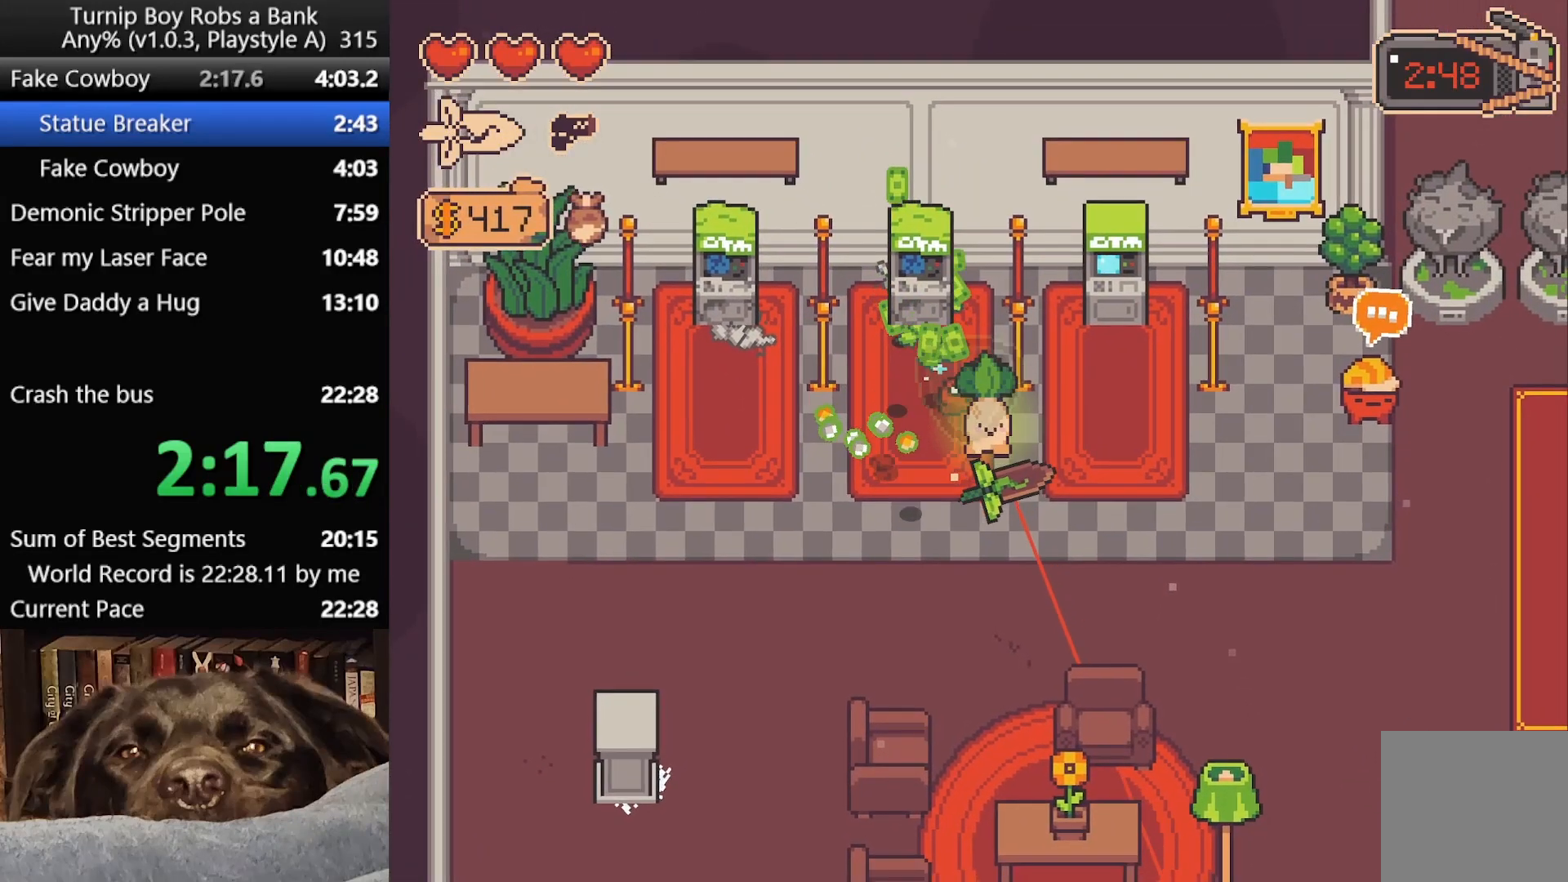
{"buttons": [], "left_stick": "up", "right_stick": "up-right", "button_events": []}
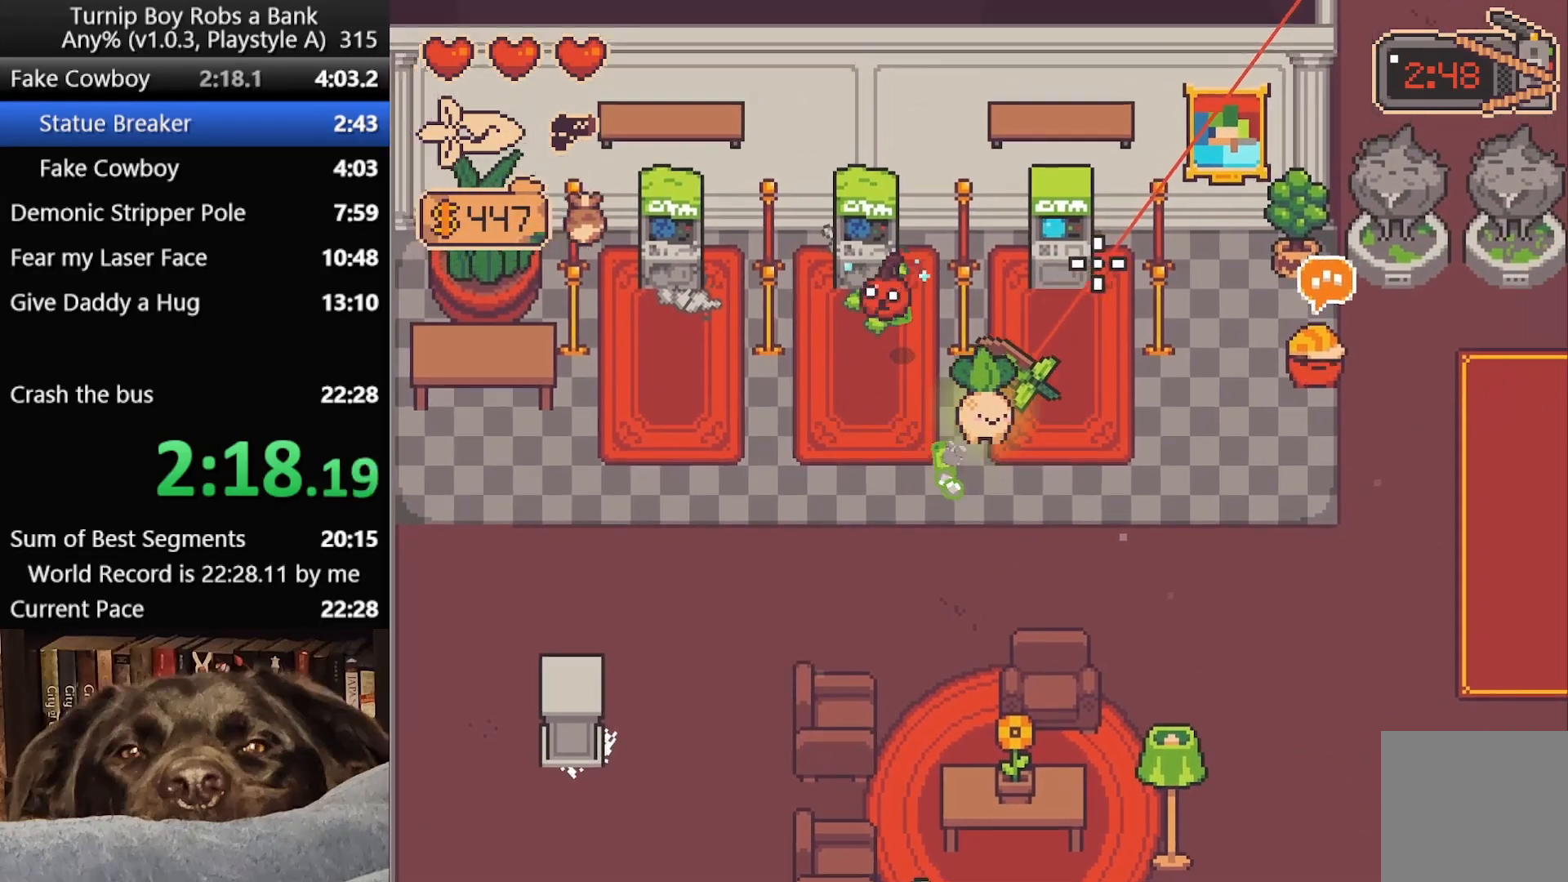
{"buttons": [], "left_stick": "right", "right_stick": "center", "button_events": [[67, "R2", "down"], [233, "R2", "up"]]}
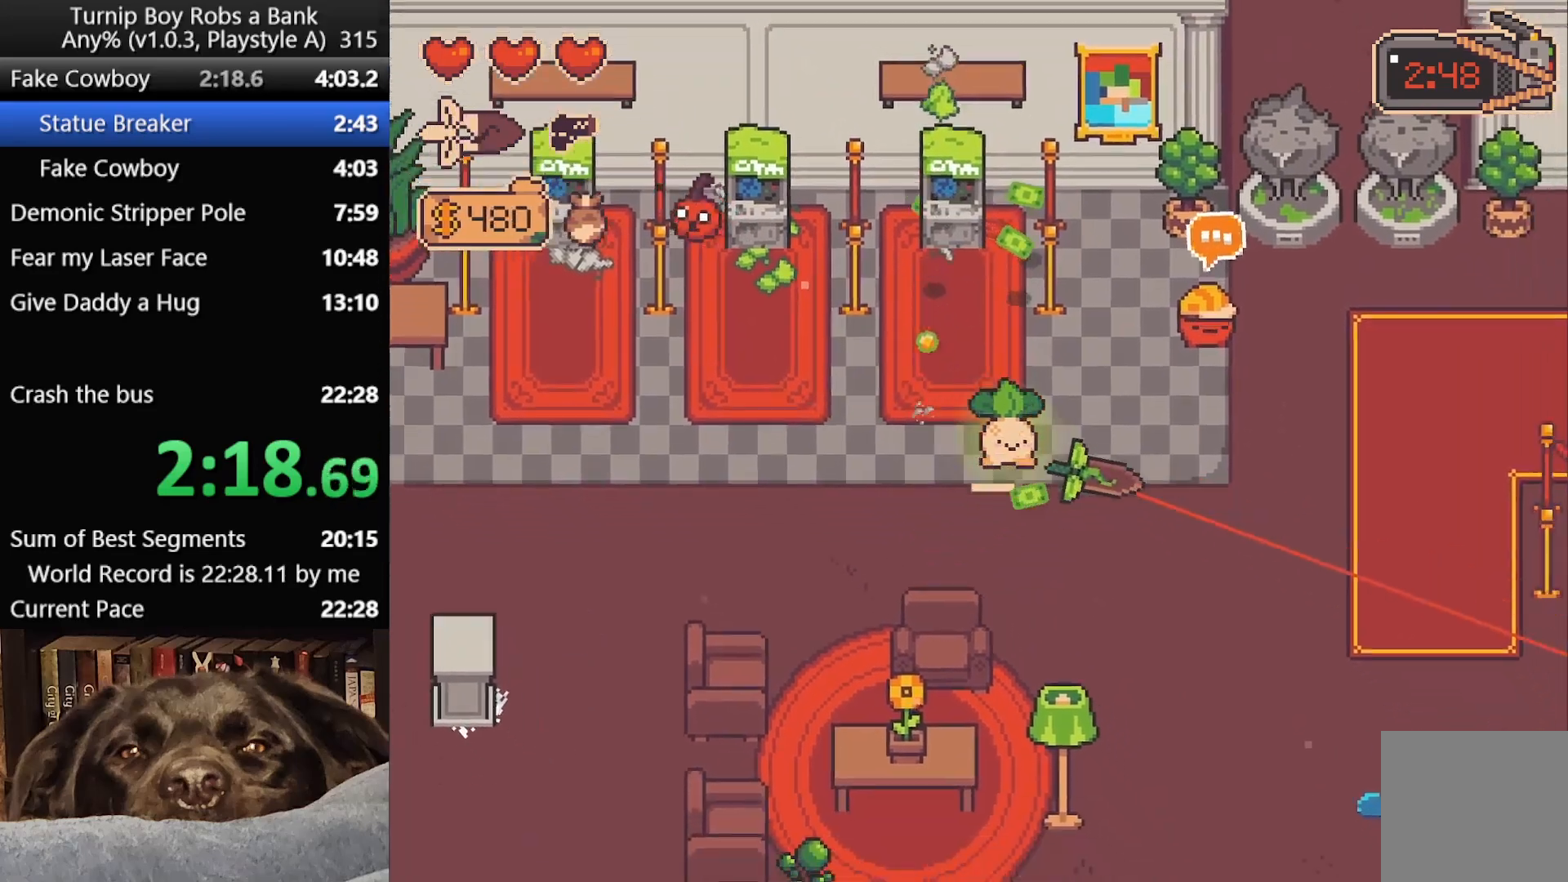
{"buttons": [], "left_stick": "right", "right_stick": "right", "button_events": []}
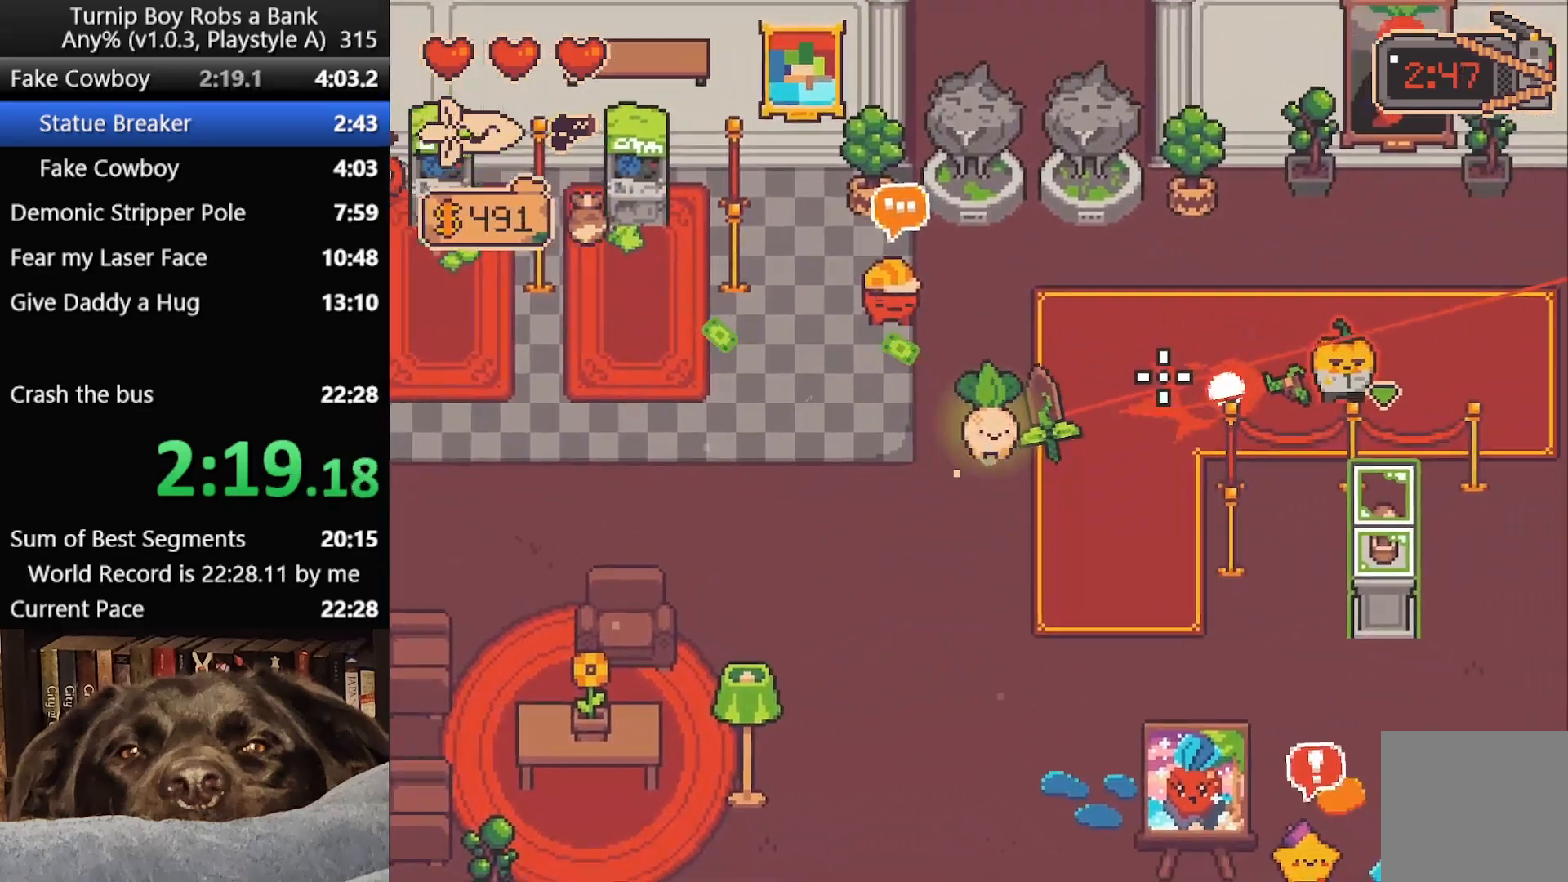
{"buttons": [], "left_stick": "right", "right_stick": "down-right", "button_events": [[200, "R2", "down"], [400, "R2", "up"]]}
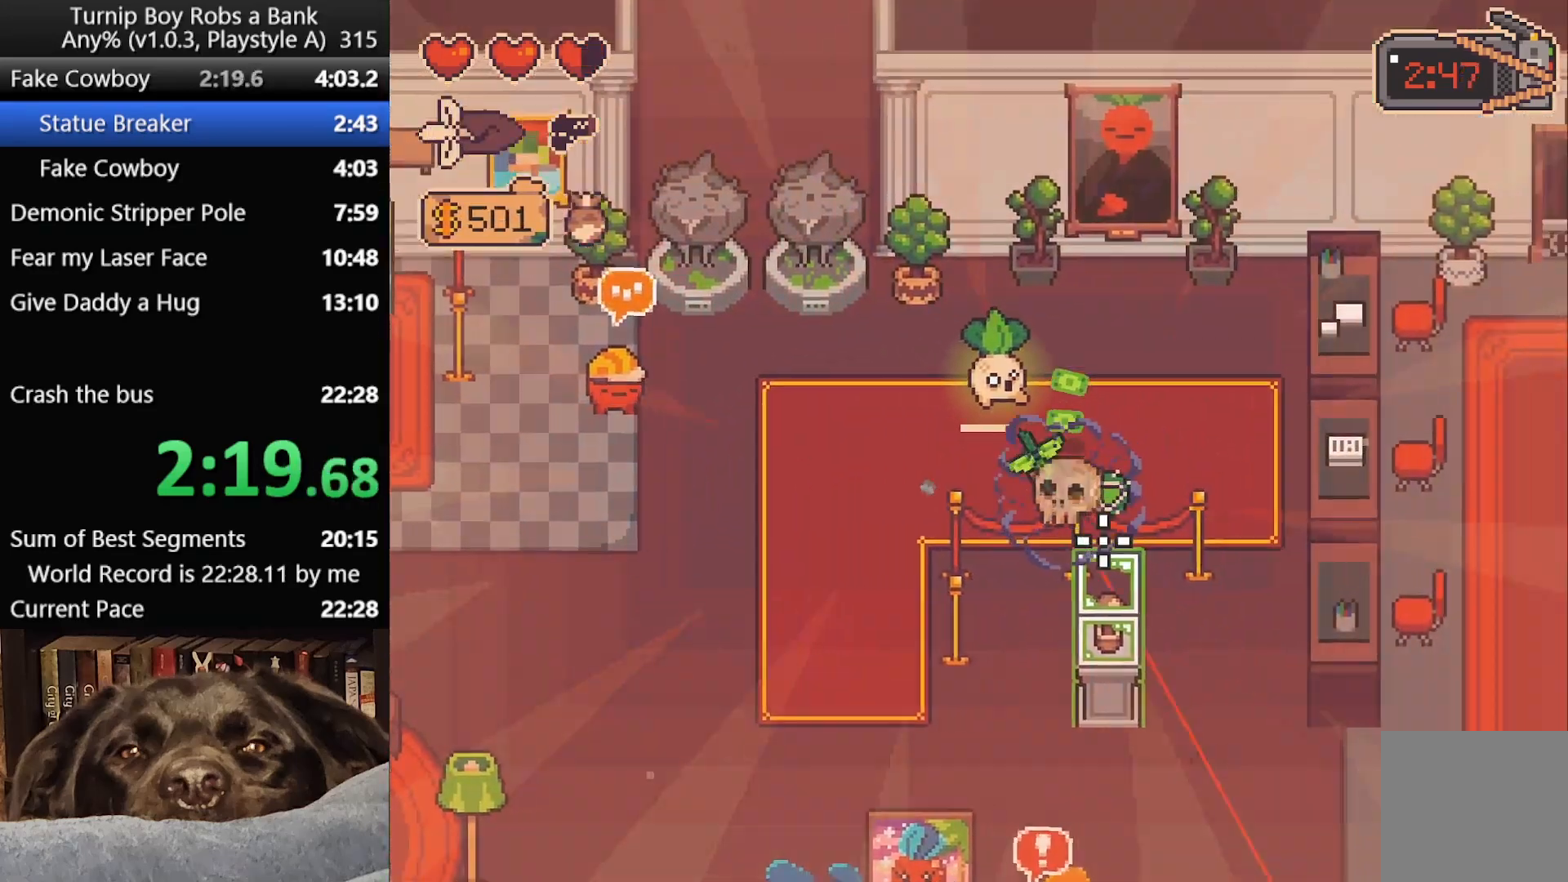
{"buttons": [], "left_stick": "up-left", "right_stick": "center", "button_events": []}
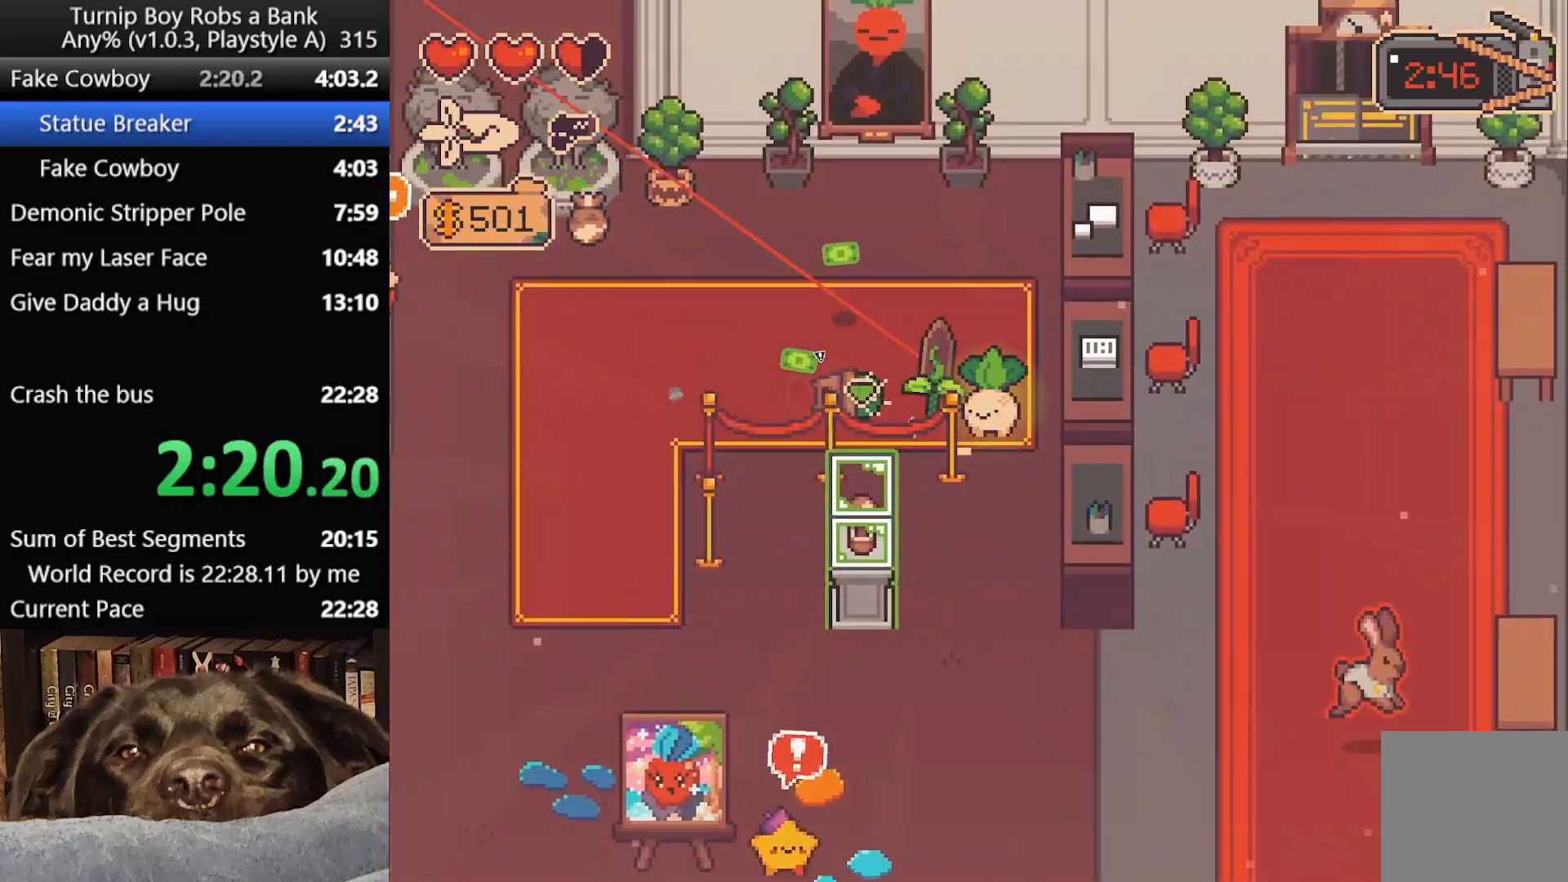
{"buttons": ["A"], "left_stick": "down", "right_stick": "center", "button_events": [[233, "R1", "down"], [333, "R1", "up"], [500, "A", "down"]]}